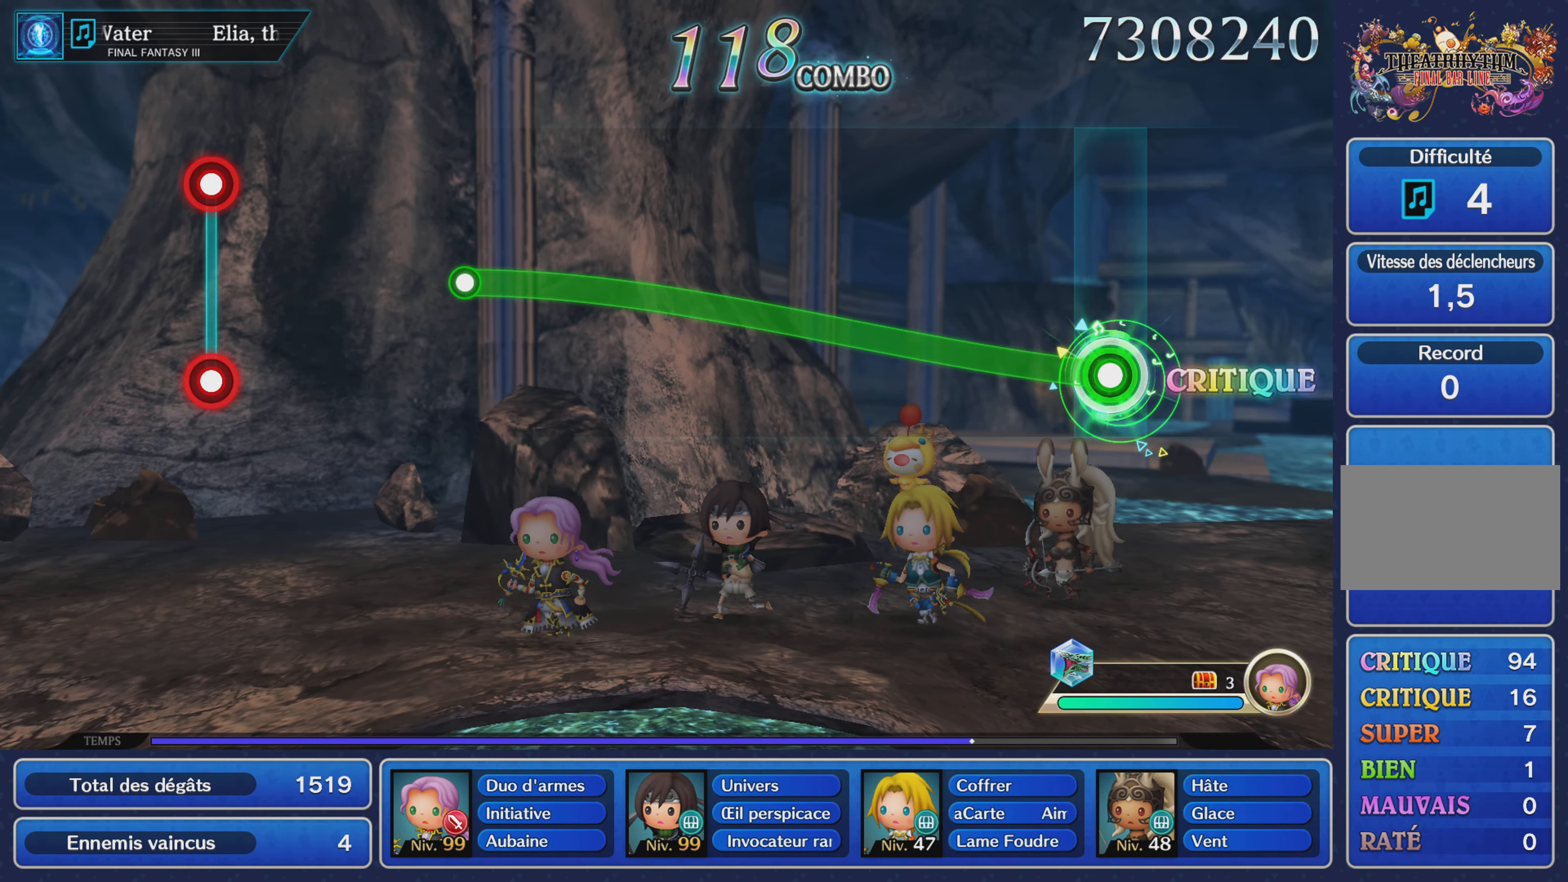
Gameplay with a controller (PlayStation layout); each line is a JSON object with the inputs held at the frame after it. "events" lists button and stick changes between this image and that frame as [ms after this image, input, new state], when the widget could be followed in between. Not read: CIRCLE L3 R3 SQUARE.
{"buttons": ["R1"], "left_stick": "up", "right_stick": "center", "events": []}
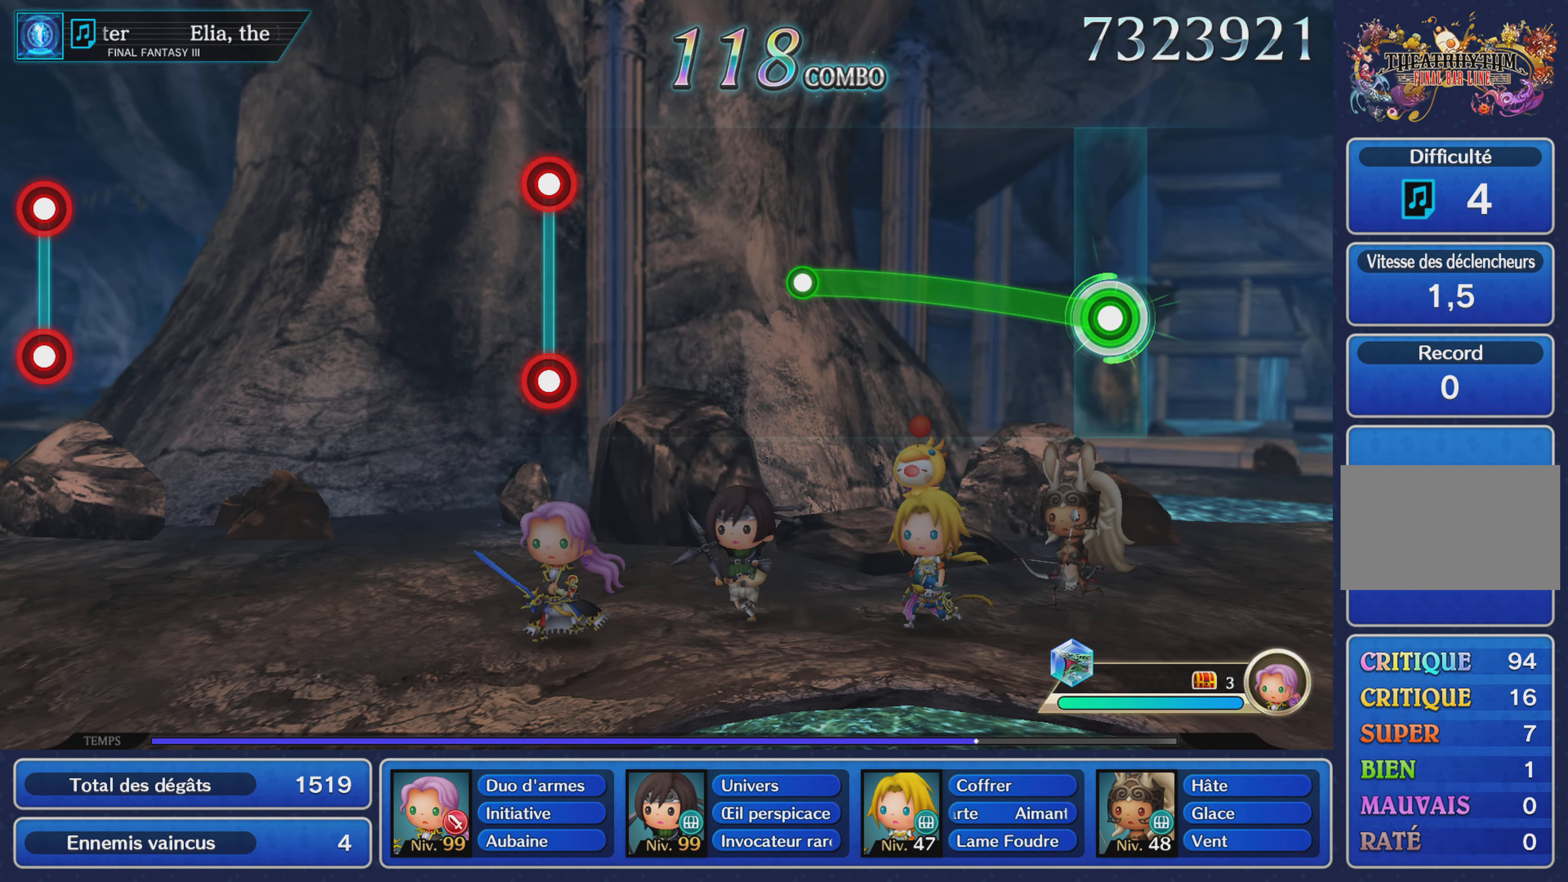
{"buttons": [], "left_stick": "center", "right_stick": "center", "events": [[501, "R1", "up"], [501, "left_stick", "center"]]}
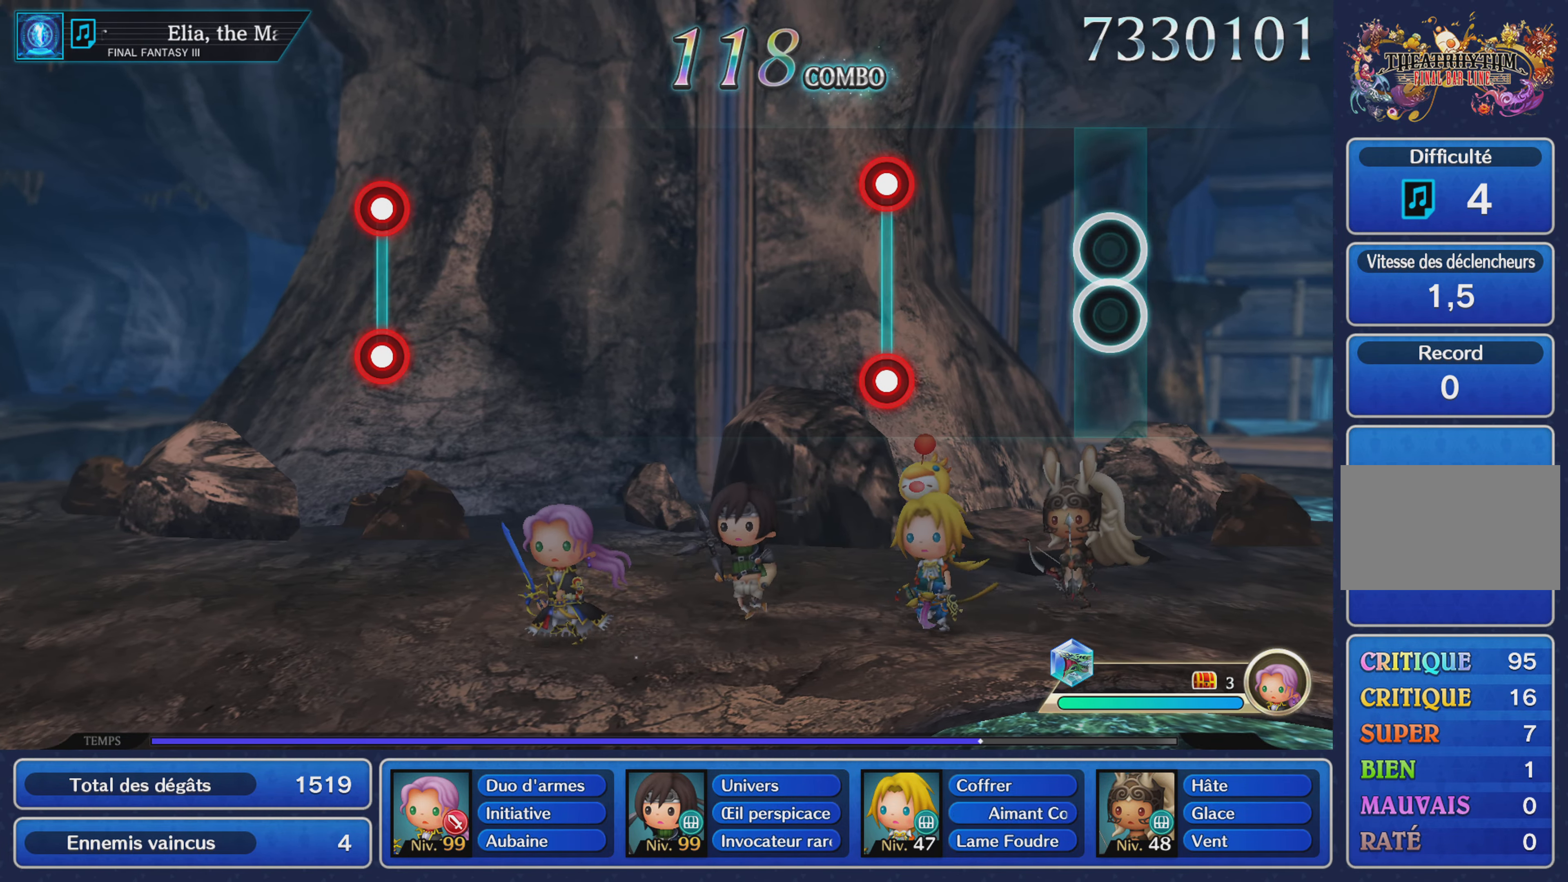
{"buttons": [], "left_stick": "center", "right_stick": "center", "events": [[350, "L1", "down"], [350, "R1", "down"], [450, "R1", "up"], [467, "L1", "up"]]}
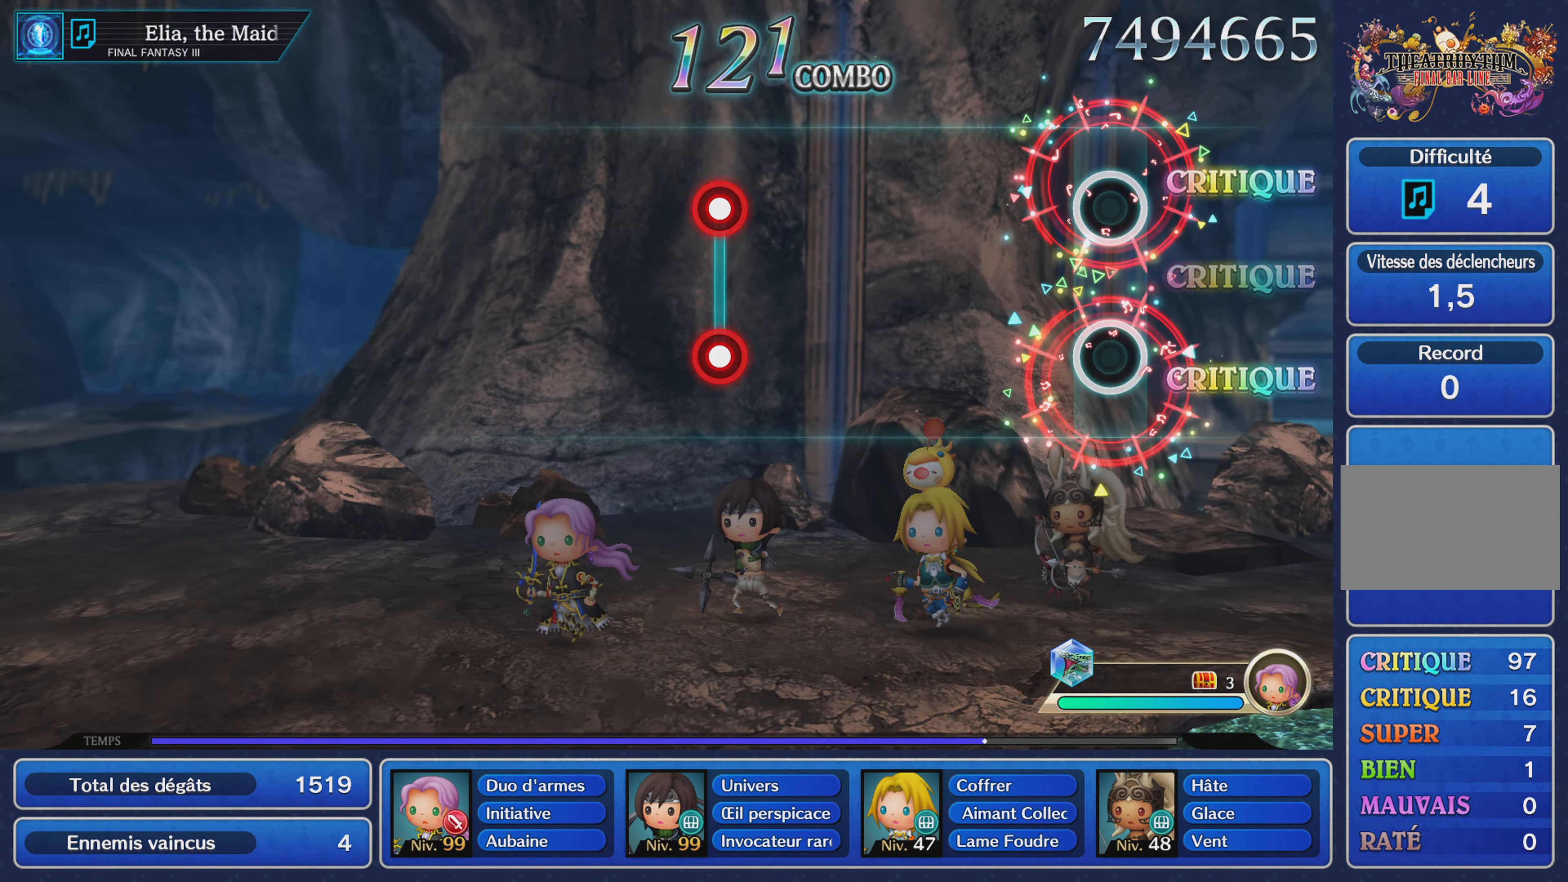
{"buttons": [], "left_stick": "center", "right_stick": "center", "events": []}
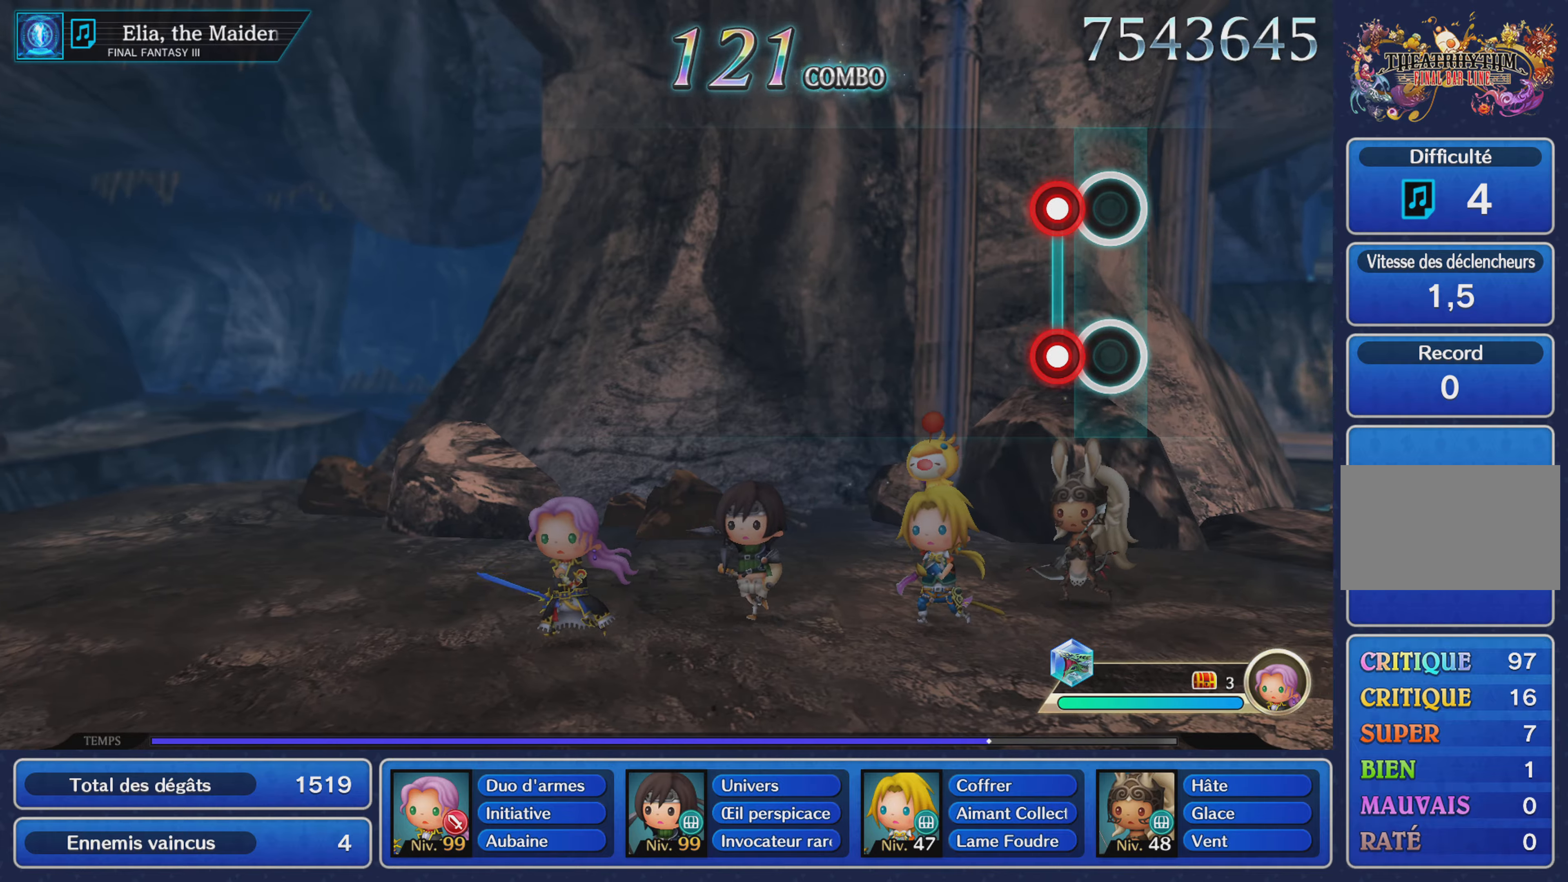
{"buttons": [], "left_stick": "center", "right_stick": "center", "events": [[67, "L1", "down"], [83, "R1", "down"], [183, "L1", "up"], [200, "R1", "up"]]}
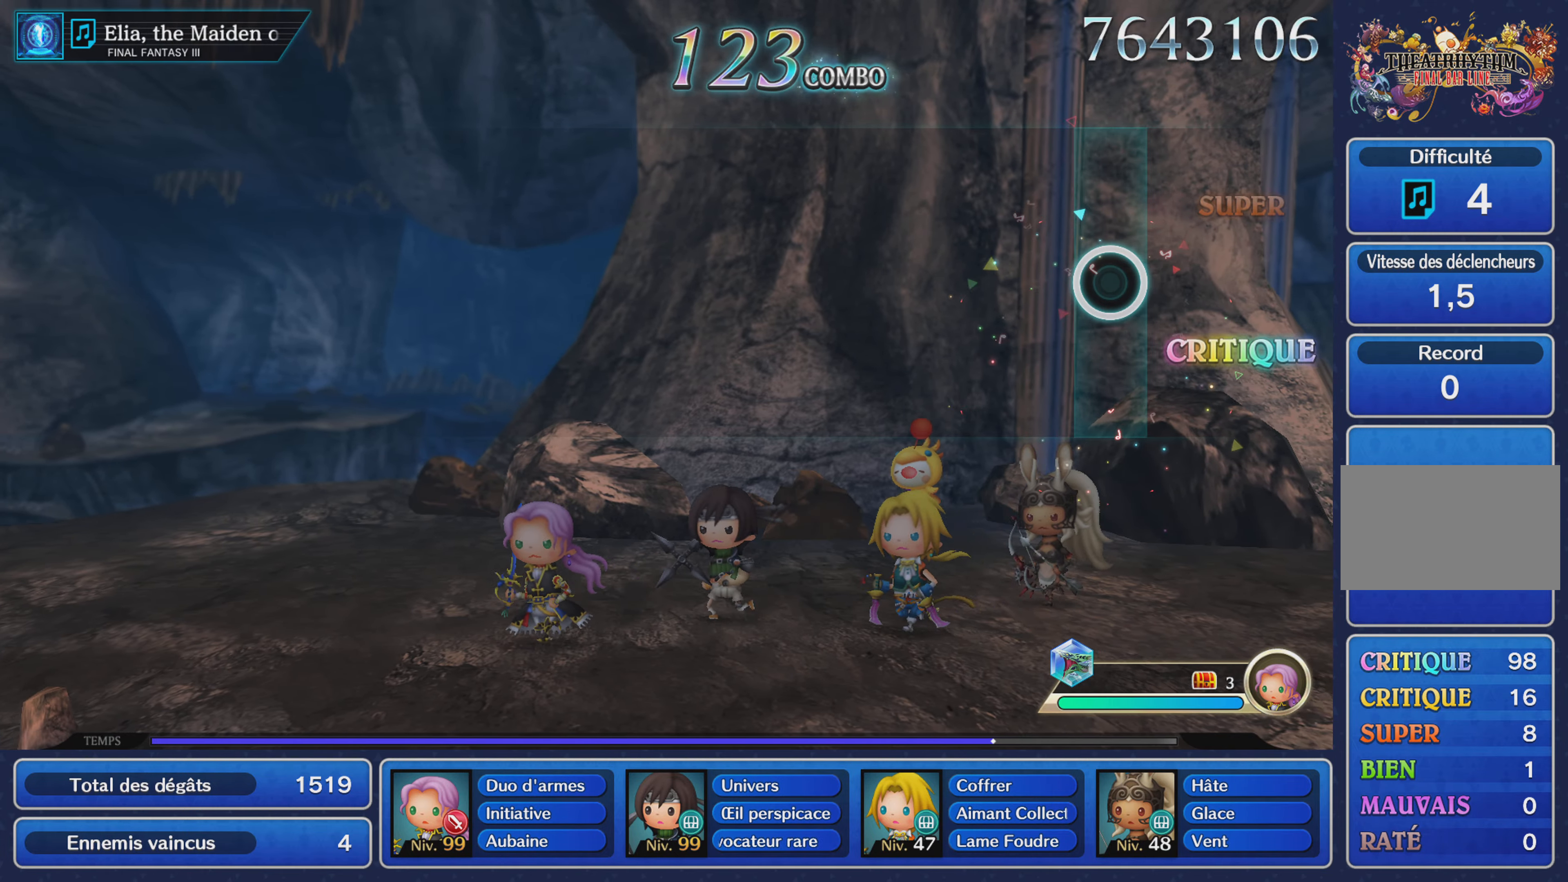
{"buttons": [], "left_stick": "center", "right_stick": "center", "events": []}
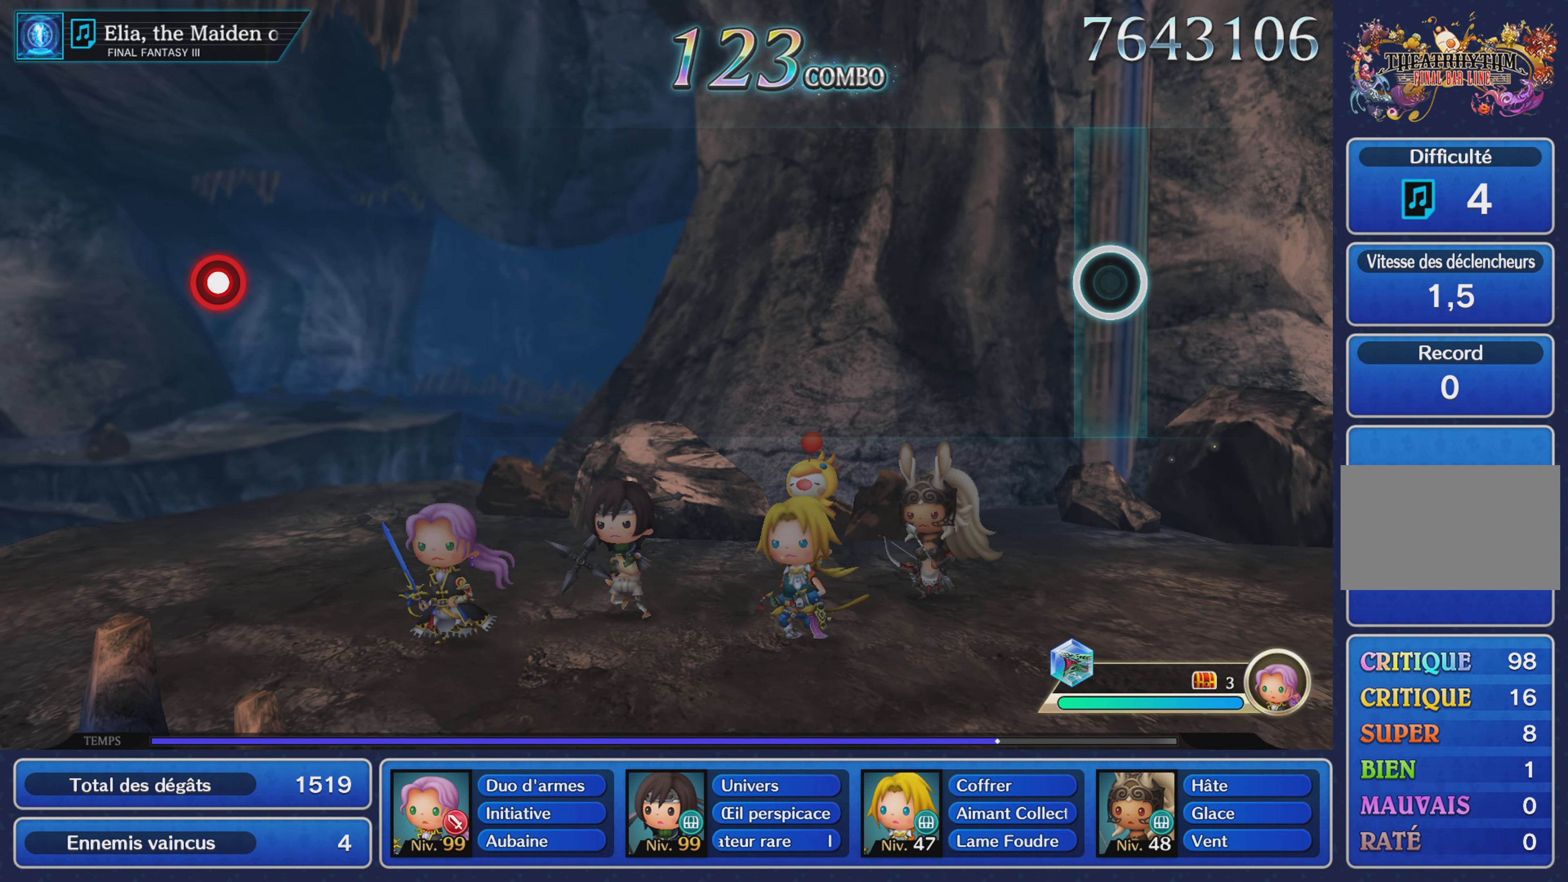
{"buttons": [], "left_stick": "center", "right_stick": "center", "events": []}